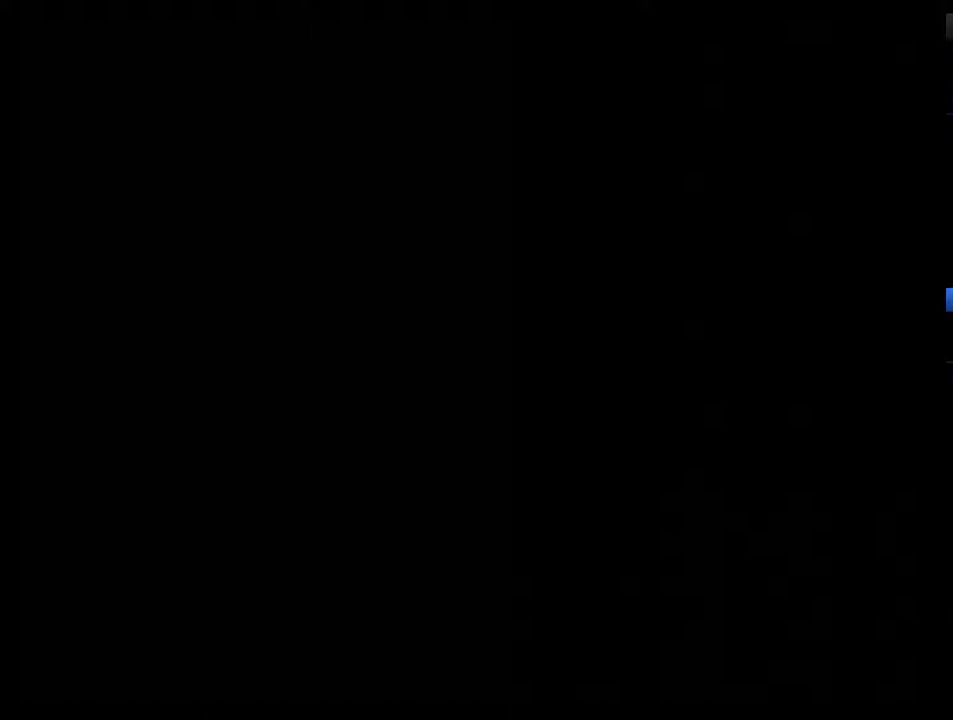
Gameplay with a controller (Nintendo layout); each line is a JSON object with the inputs held at the frame after it. "events" lists button and stick changes between this image and that frame as [ms after this image, input, new state], when the widget could be followed in between. Not read: L3 R3.
{"buttons": [], "events": []}
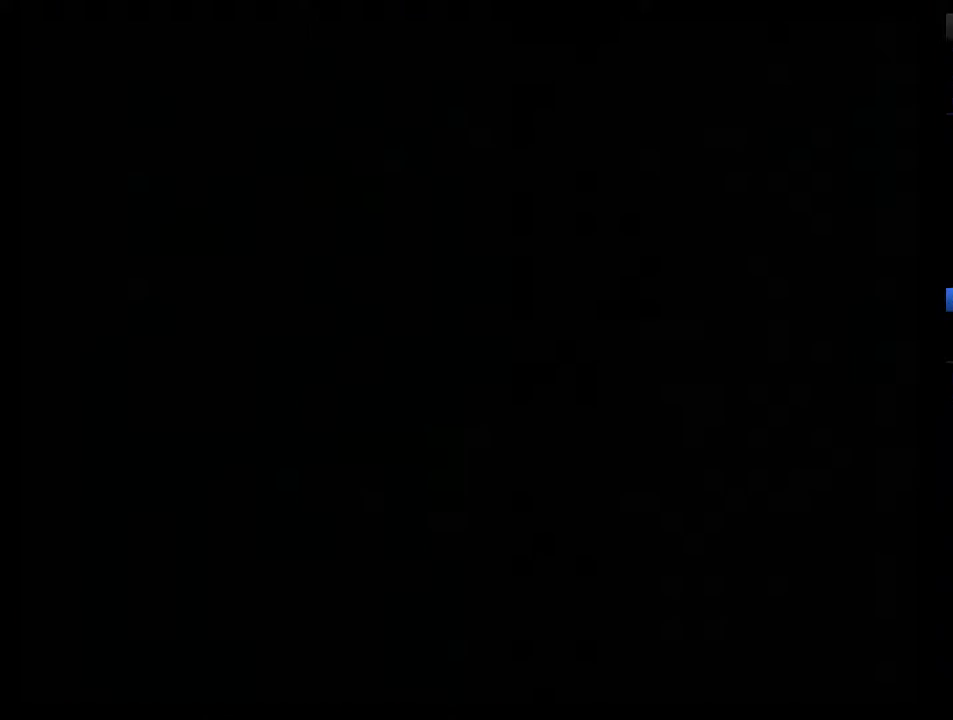
{"buttons": [], "events": []}
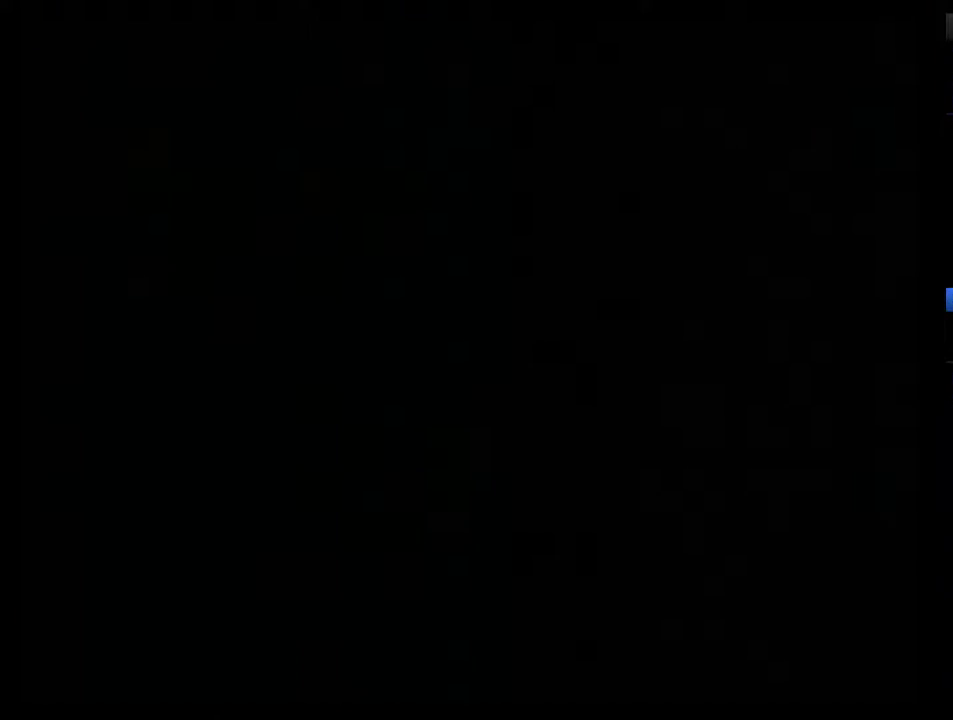
{"buttons": [], "events": []}
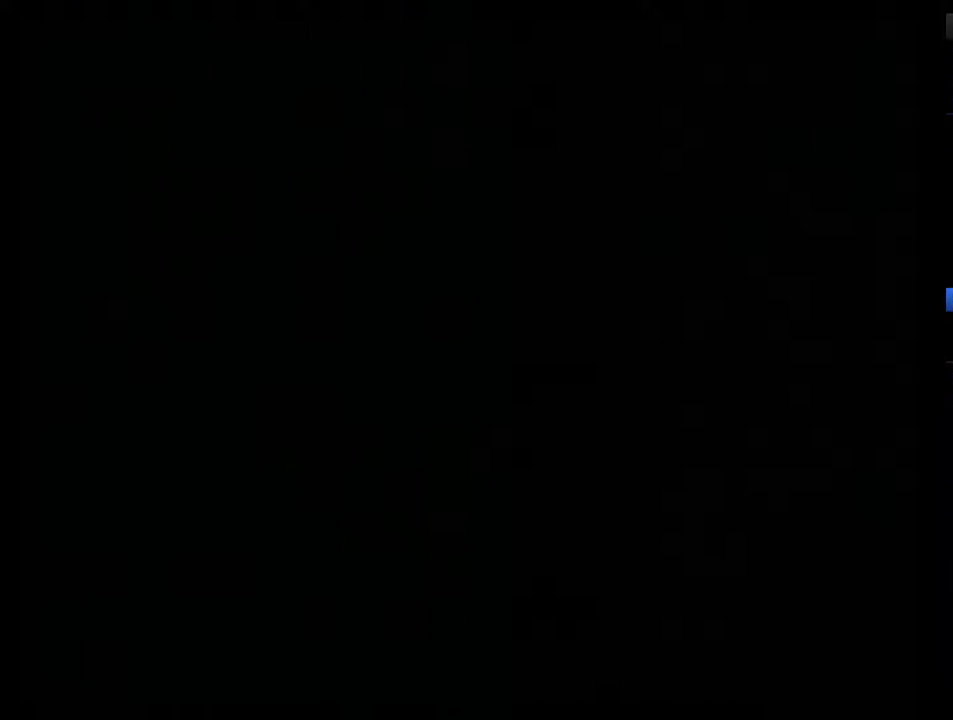
{"buttons": [], "events": []}
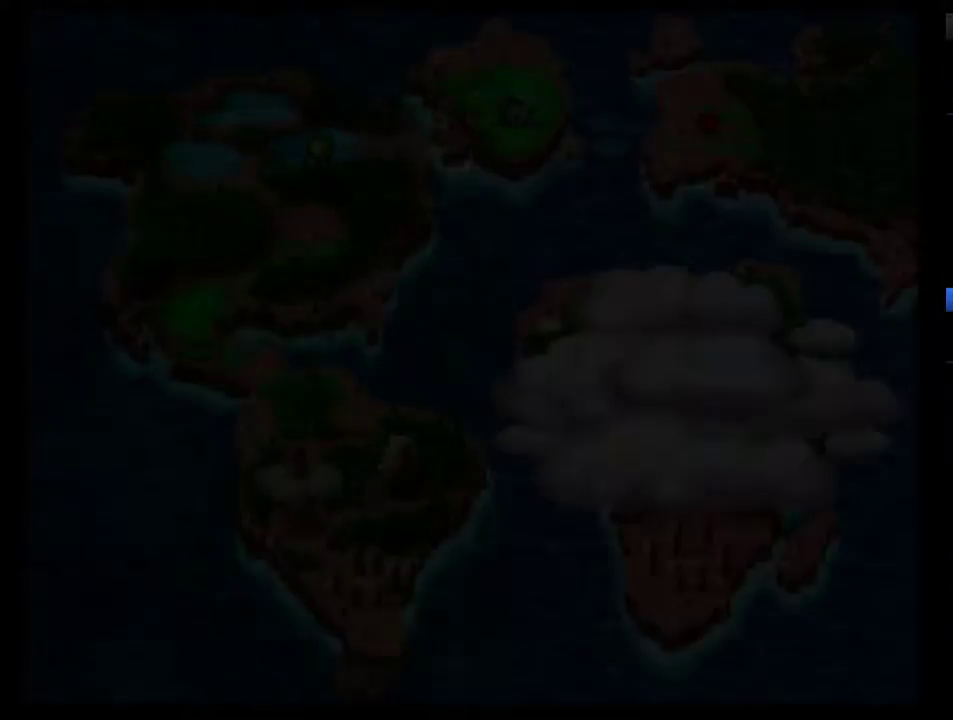
{"buttons": [], "events": []}
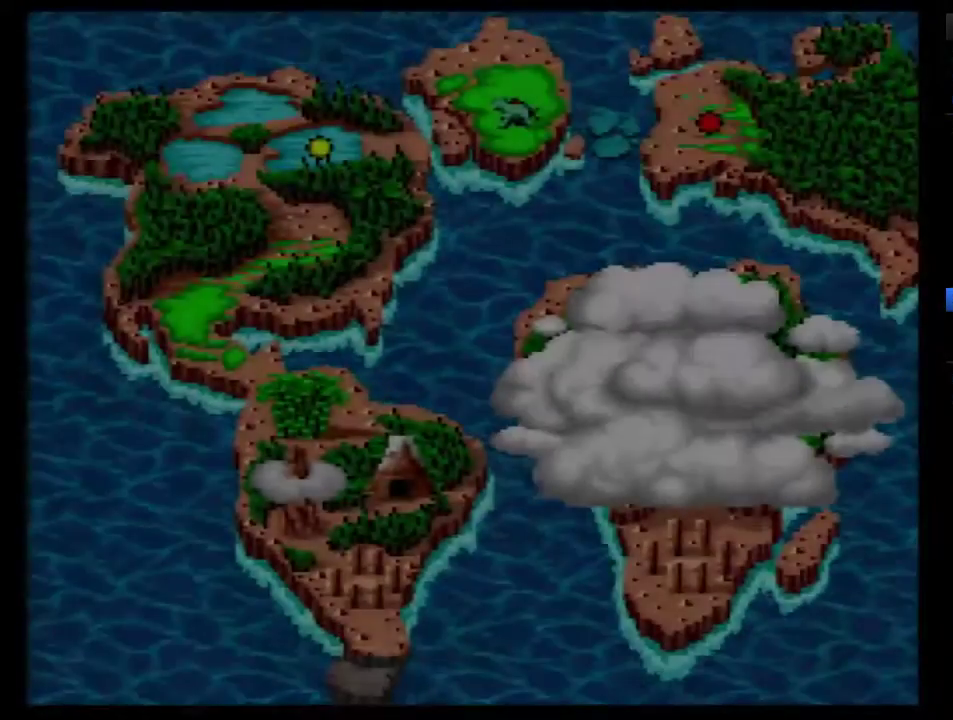
{"buttons": ["DPAD_LEFT"], "events": [[267, "DPAD_LEFT", "down"], [367, "DPAD_LEFT", "up"], [433, "DPAD_LEFT", "down"]]}
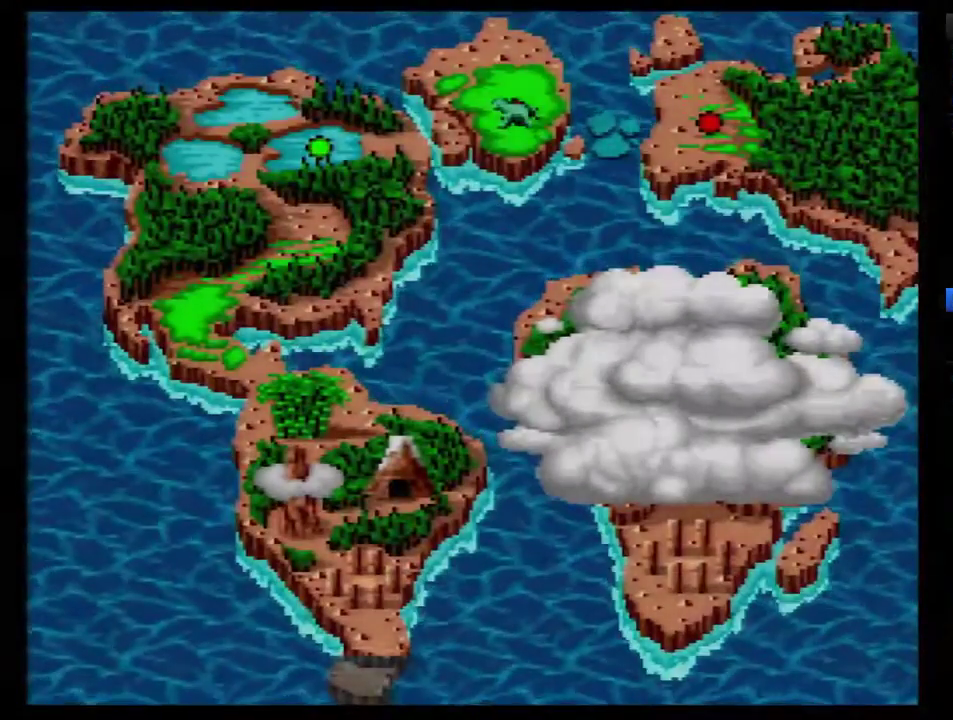
{"buttons": [], "events": [[83, "DPAD_LEFT", "up"], [233, "B", "down"], [333, "B", "up"], [433, "B", "down"], [483, "B", "up"]]}
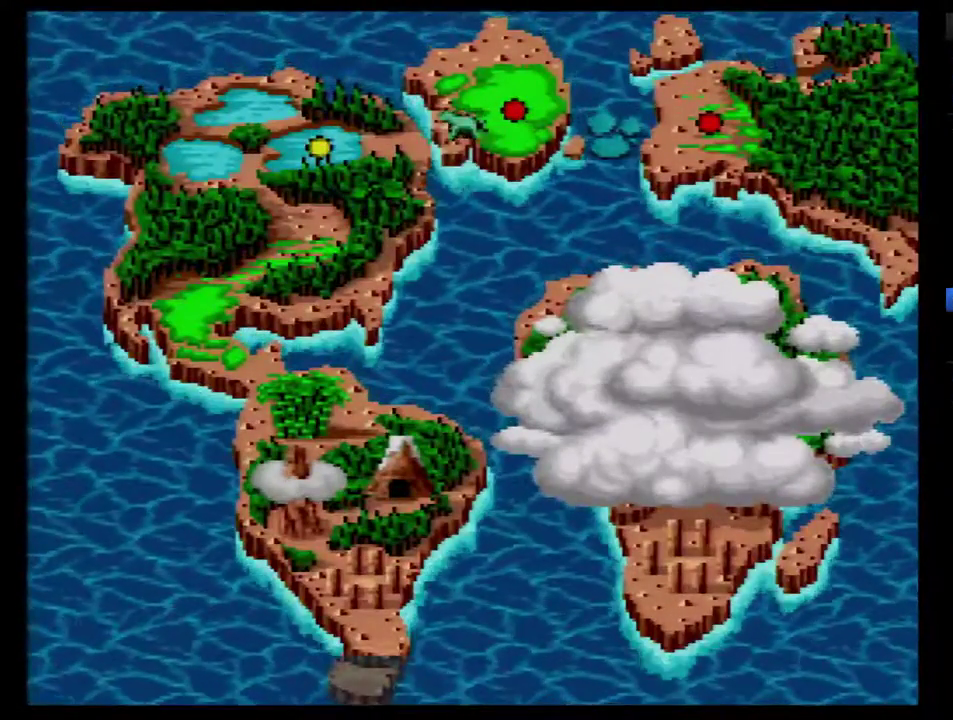
{"buttons": ["B"], "events": [[50, "B", "down"], [433, "B", "up"], [483, "B", "down"]]}
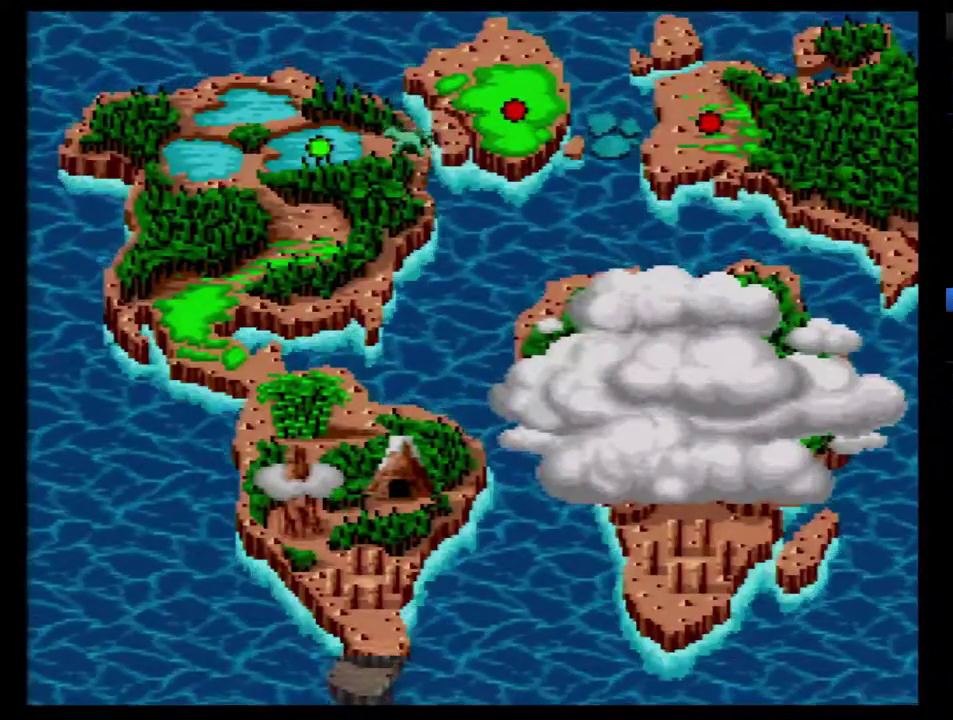
{"buttons": ["B"], "events": [[83, "B", "up"], [150, "B", "down"], [233, "B", "up"], [300, "B", "down"], [417, "B", "up"], [483, "B", "down"]]}
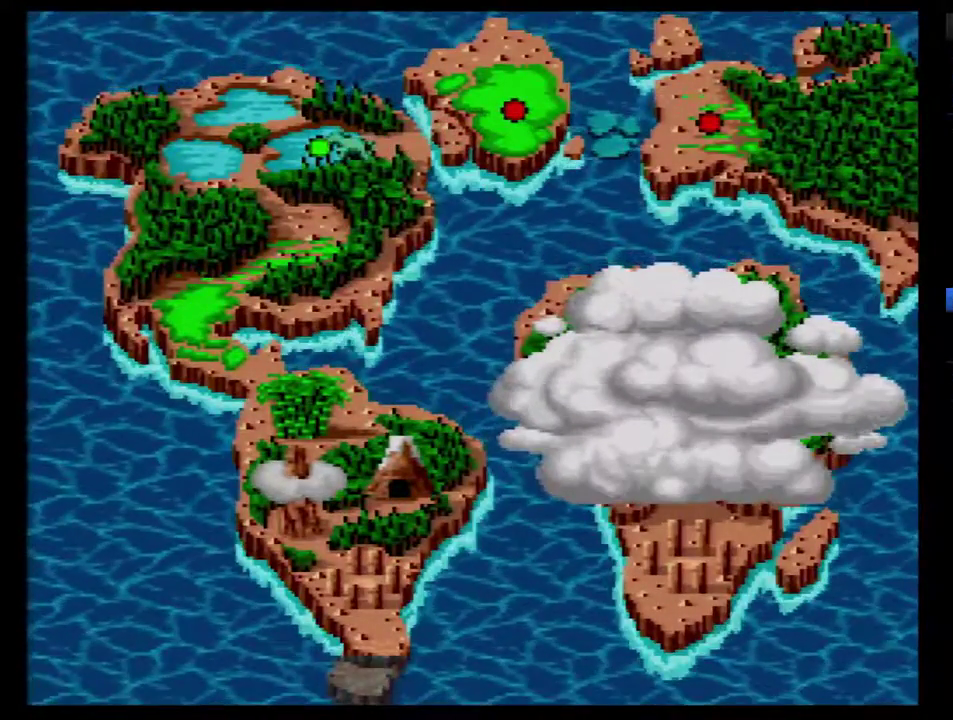
{"buttons": [], "events": [[117, "B", "up"], [167, "B", "down"], [300, "B", "up"], [367, "B", "down"], [450, "B", "up"]]}
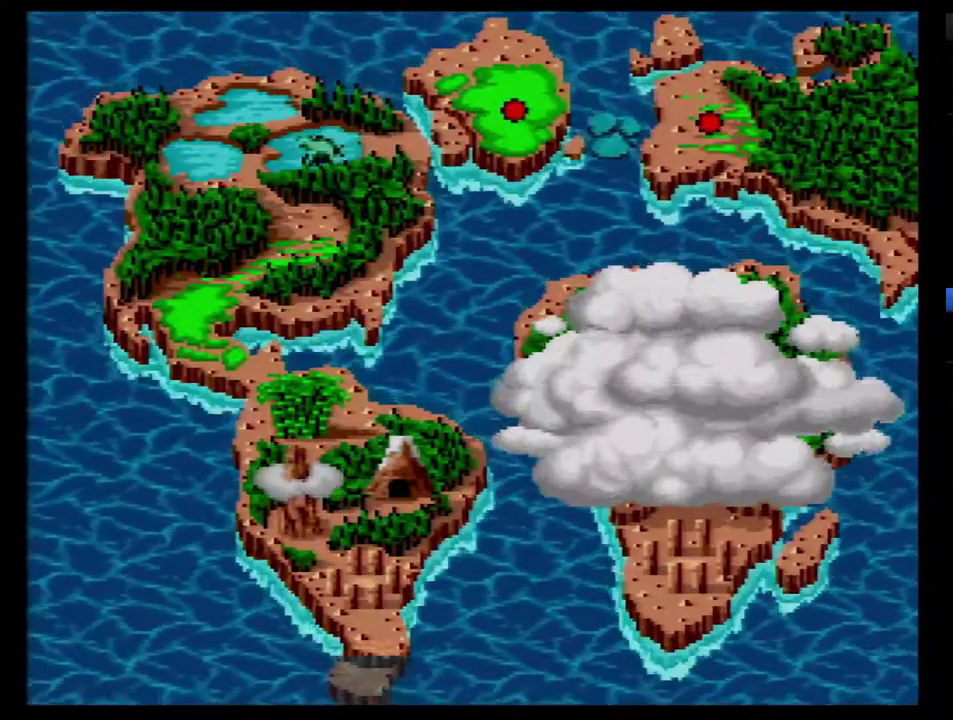
{"buttons": [], "events": [[17, "B", "down"], [150, "B", "up"], [200, "B", "down"], [300, "B", "up"], [367, "B", "down"], [450, "B", "up"]]}
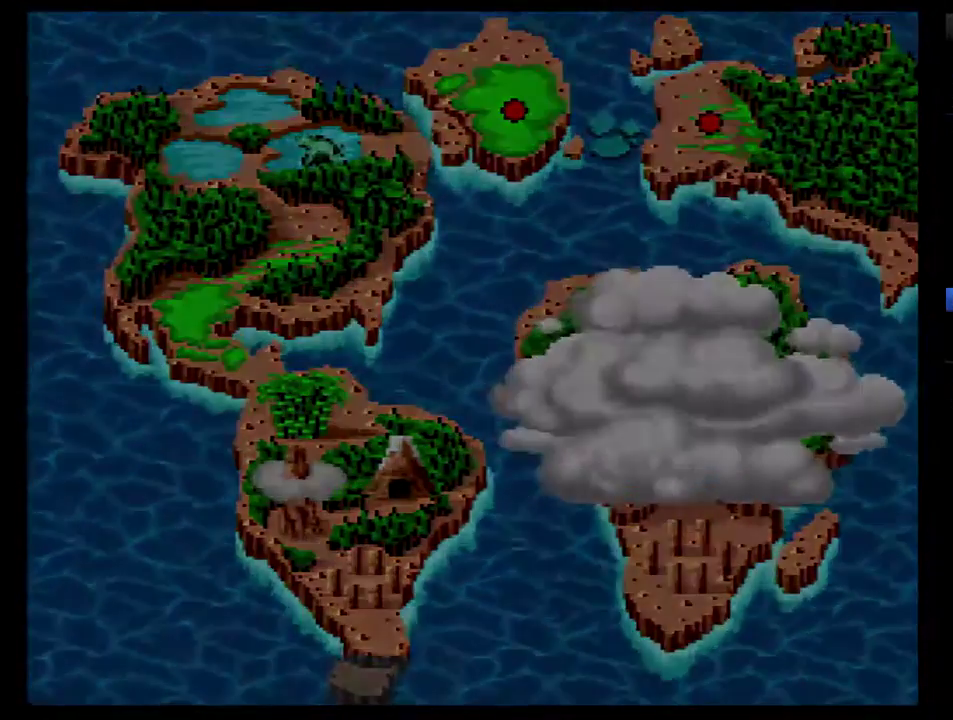
{"buttons": [], "events": [[50, "B", "down"], [133, "B", "up"], [200, "B", "down"], [300, "B", "up"]]}
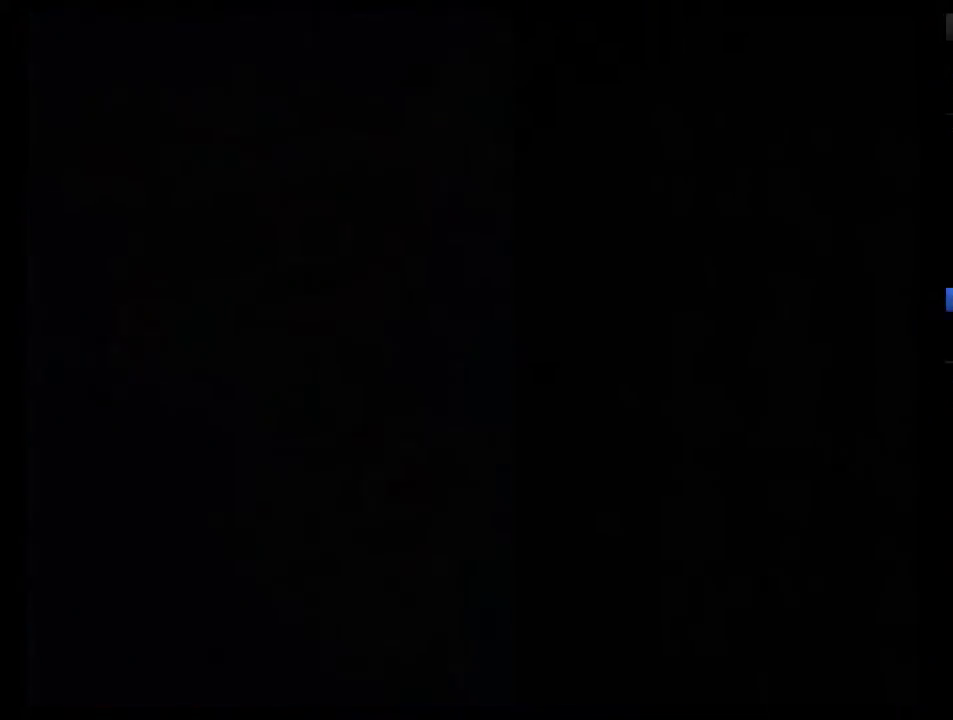
{"buttons": [], "events": []}
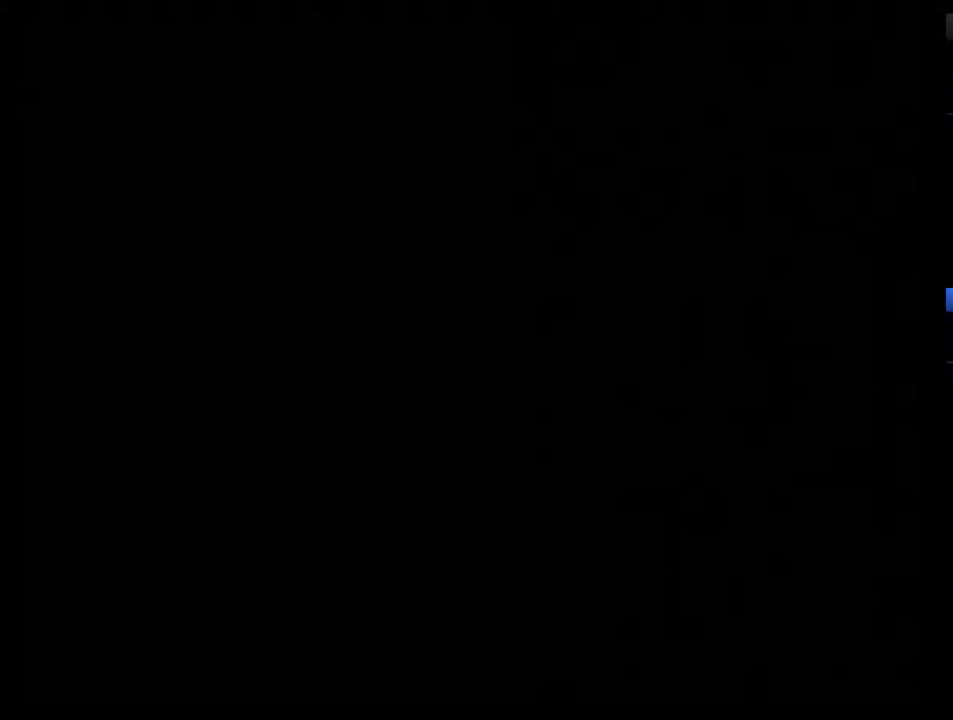
{"buttons": [], "events": []}
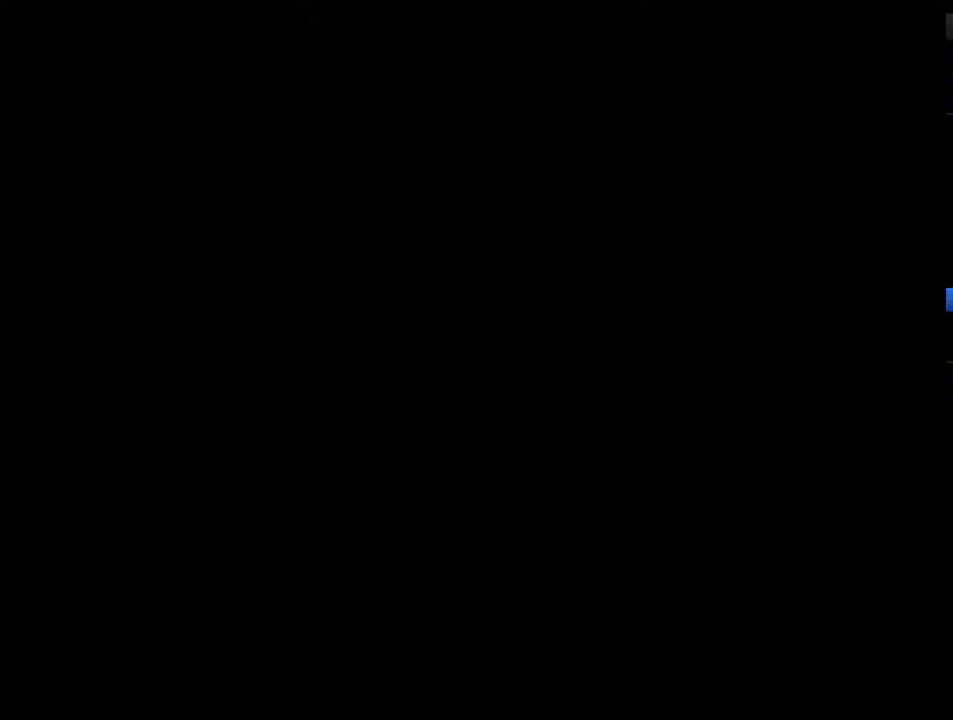
{"buttons": [], "events": []}
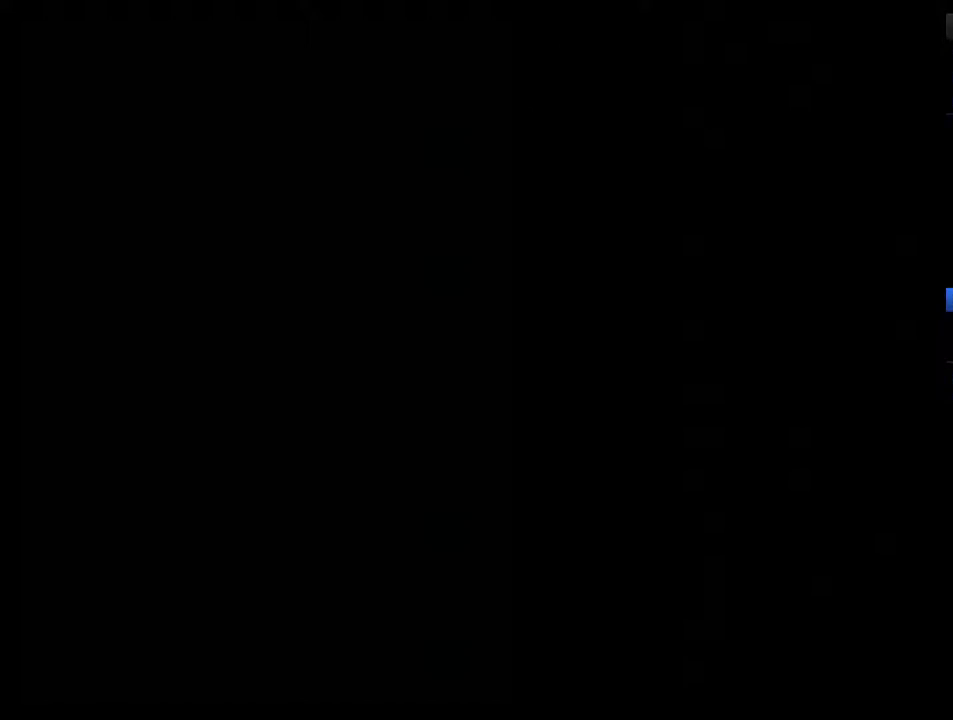
{"buttons": [], "events": []}
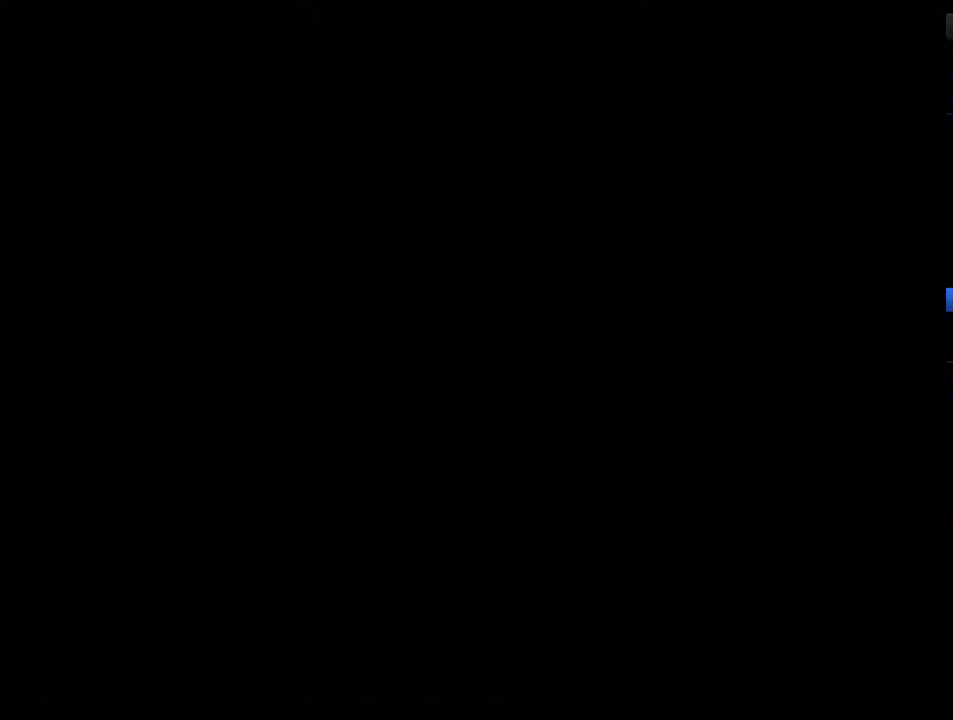
{"buttons": [], "events": []}
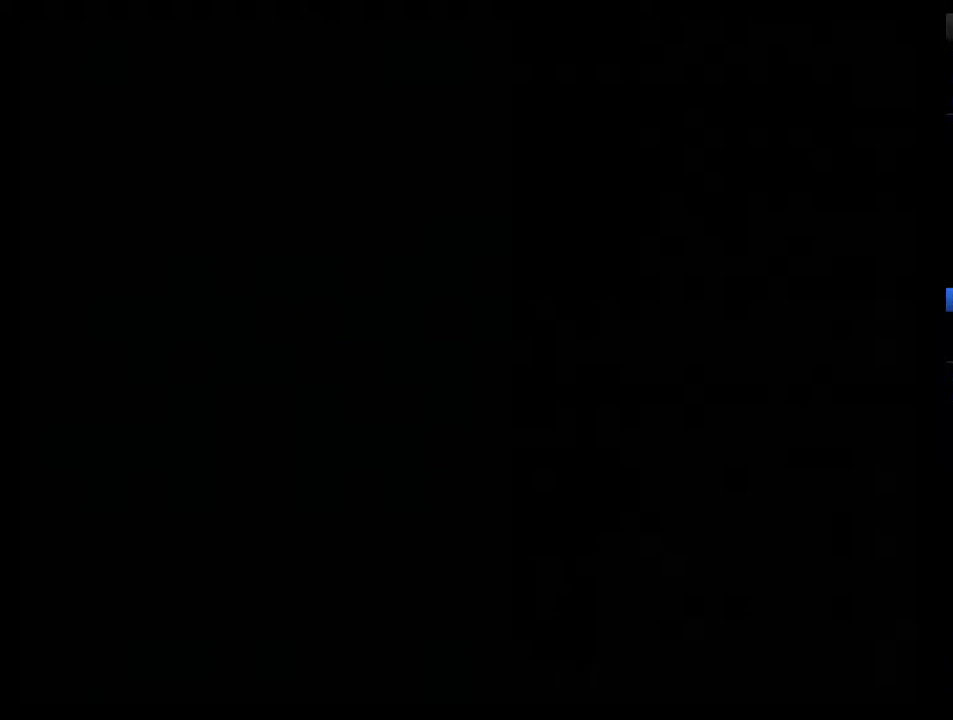
{"buttons": [], "events": []}
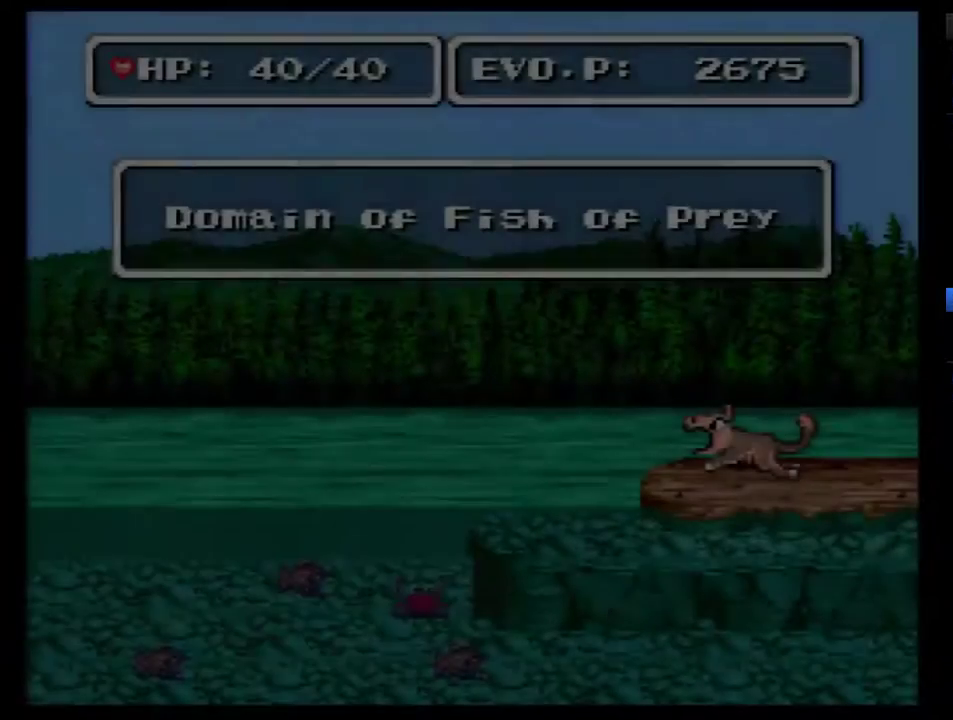
{"buttons": [], "events": []}
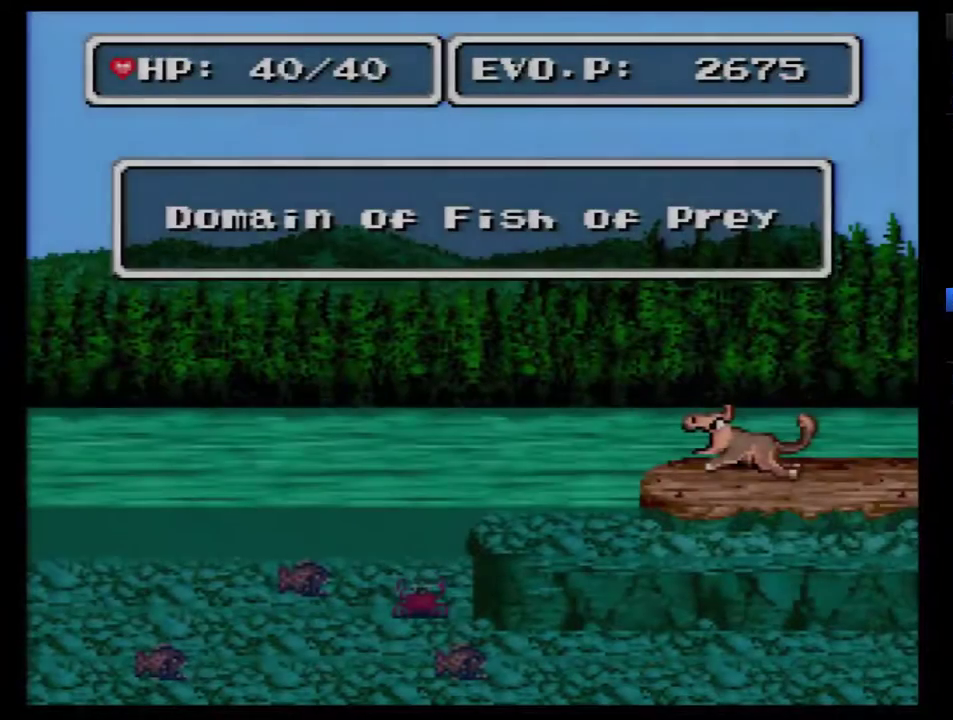
{"buttons": [], "events": []}
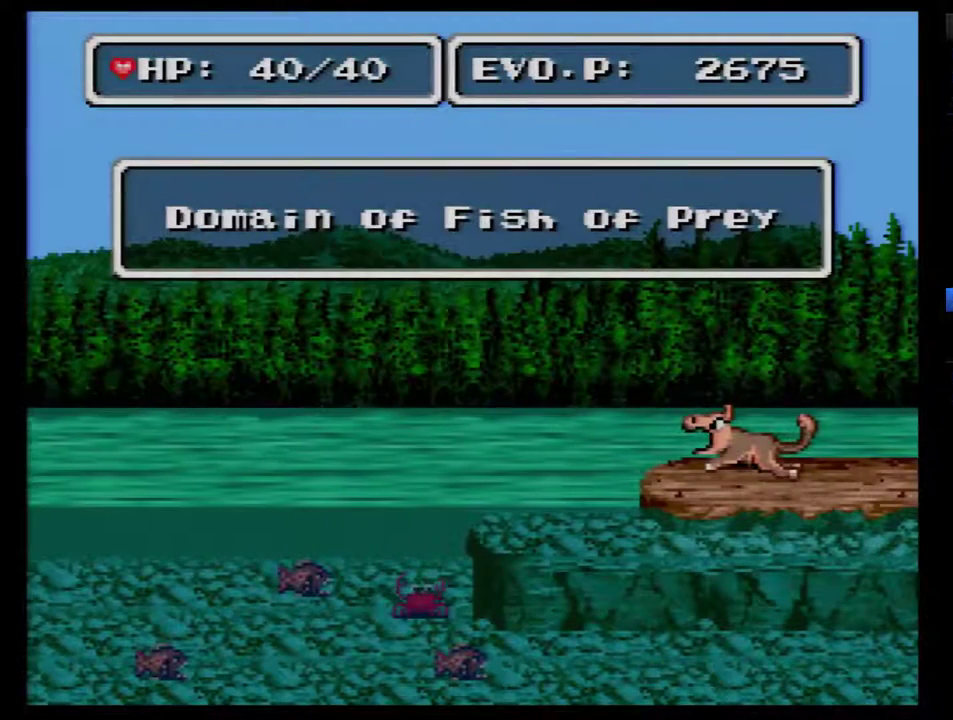
{"buttons": ["DPAD_LEFT"], "events": [[183, "DPAD_LEFT", "down"], [267, "DPAD_LEFT", "up"], [333, "DPAD_LEFT", "down"]]}
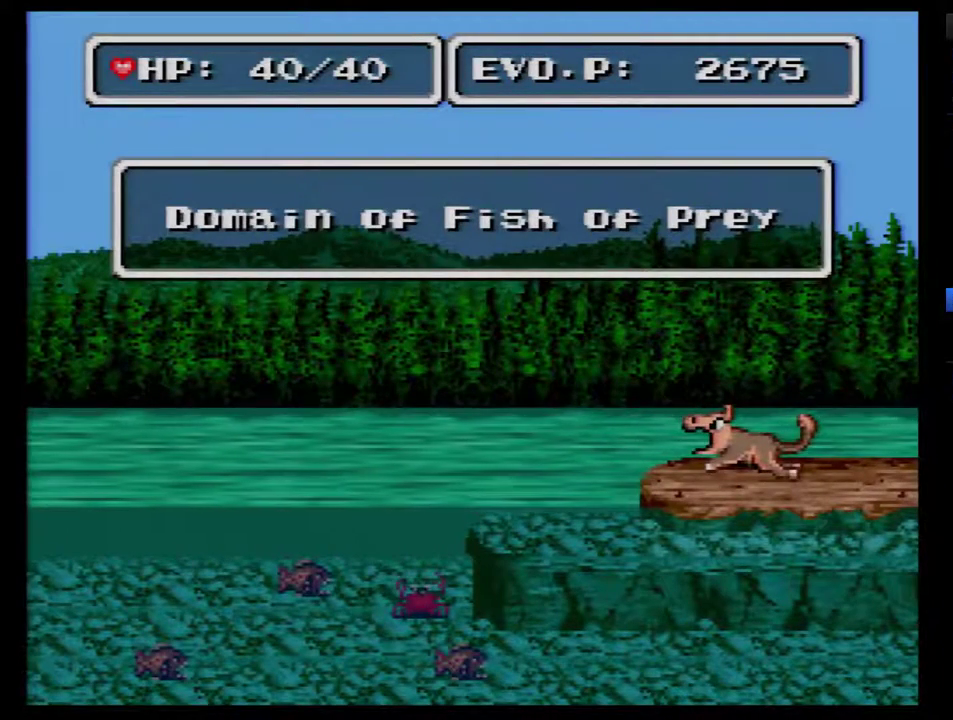
{"buttons": [], "events": [[50, "DPAD_LEFT", "up"], [117, "DPAD_LEFT", "down"], [333, "DPAD_LEFT", "up"]]}
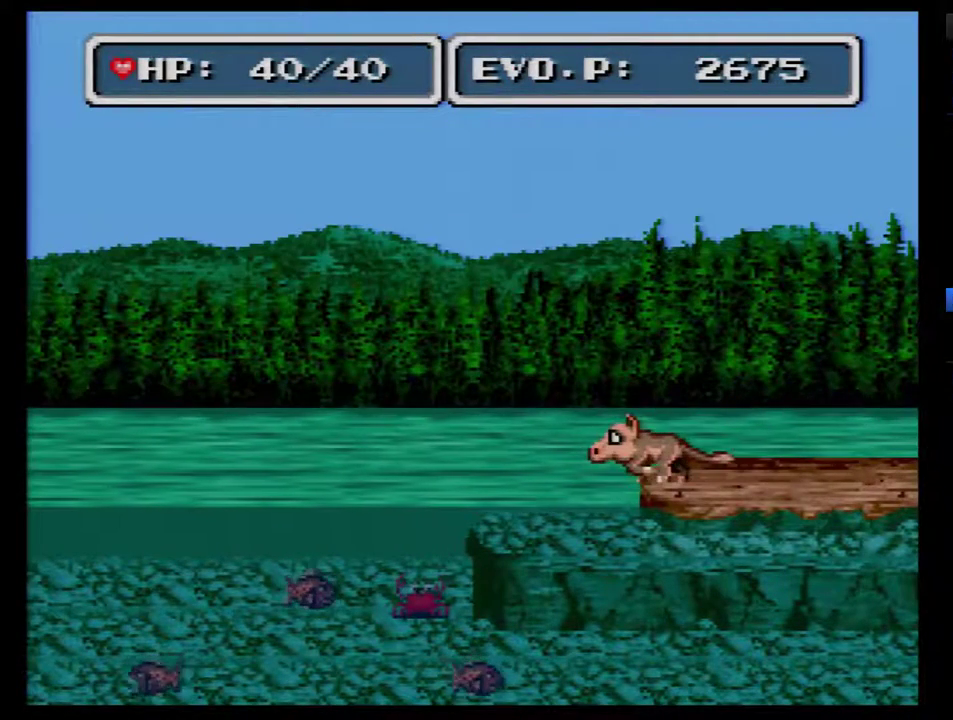
{"buttons": ["B", "DPAD_LEFT"], "events": [[167, "DPAD_LEFT", "down"], [233, "DPAD_LEFT", "up"], [300, "DPAD_LEFT", "down"], [333, "B", "down"]]}
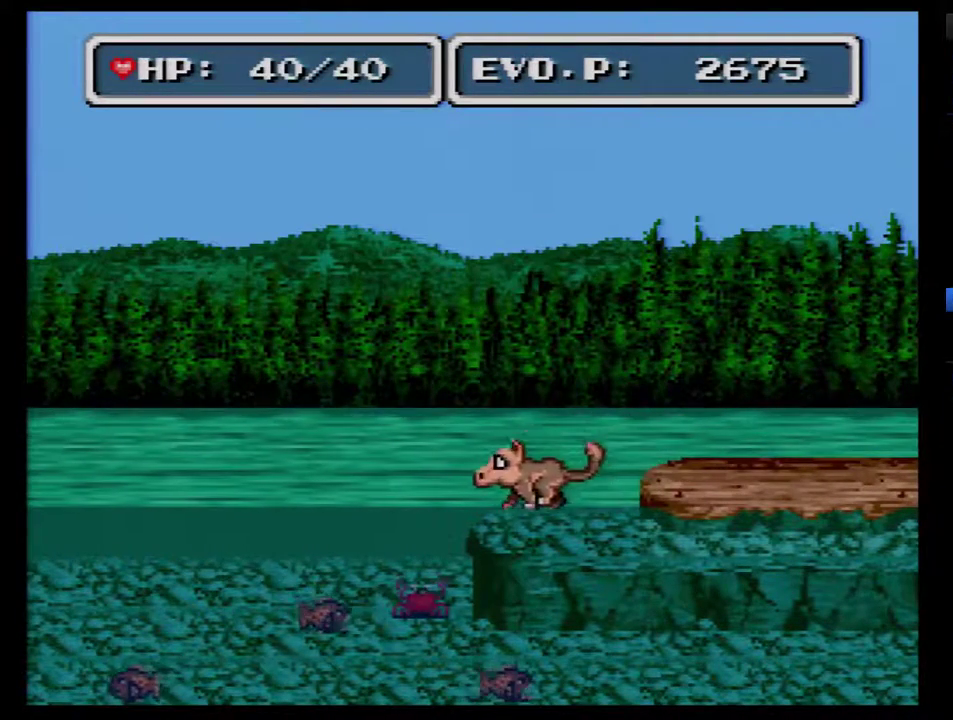
{"buttons": ["B", "DPAD_LEFT"], "events": [[167, "B", "up"], [267, "B", "down"]]}
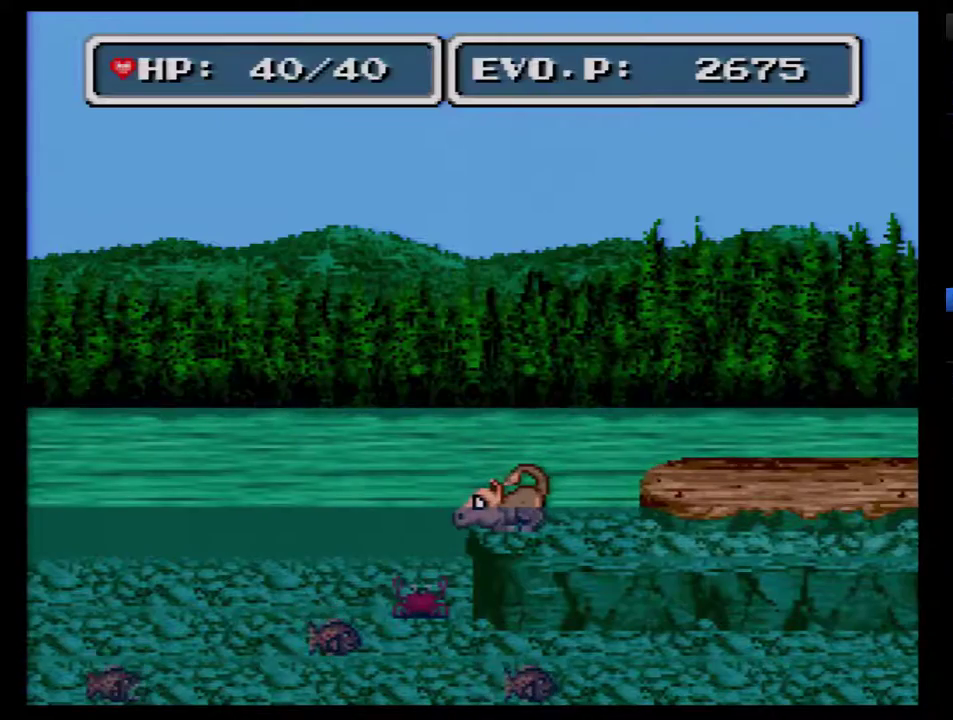
{"buttons": ["DPAD_LEFT"], "events": [[167, "B", "up"], [367, "B", "down"], [450, "B", "up"]]}
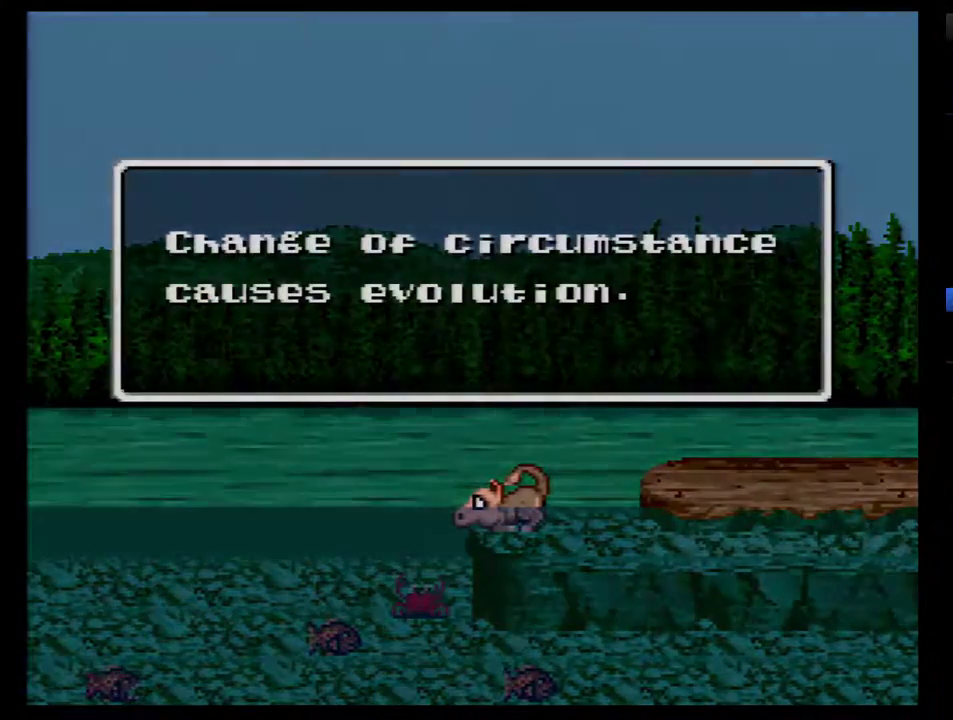
{"buttons": ["DPAD_LEFT"], "events": [[50, "B", "down"], [117, "B", "up"], [183, "B", "down"], [300, "B", "up"]]}
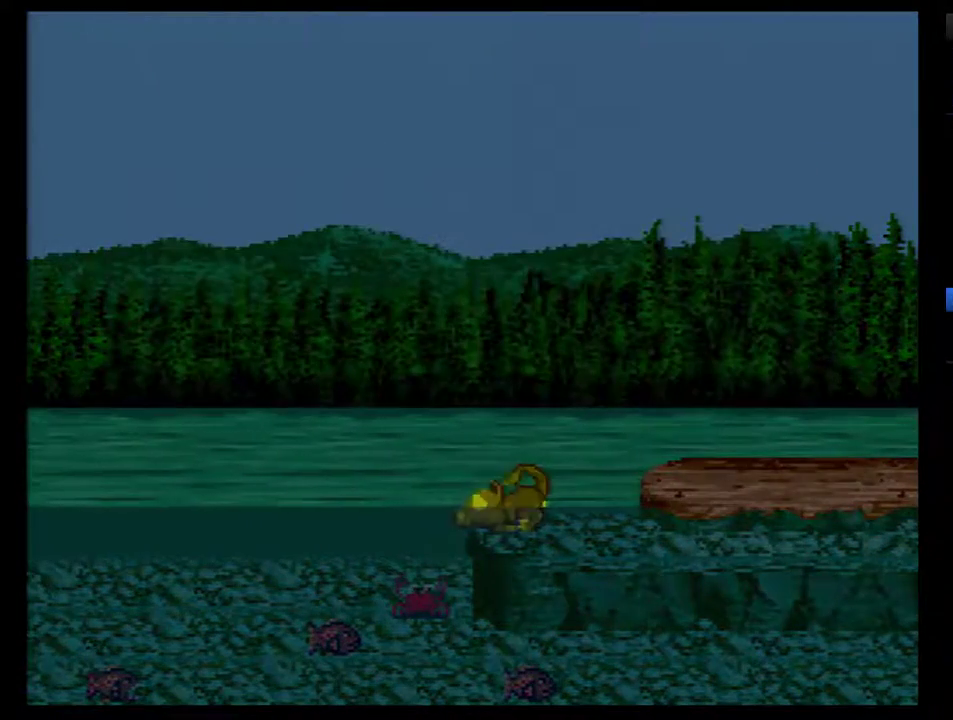
{"buttons": ["DPAD_LEFT"], "events": []}
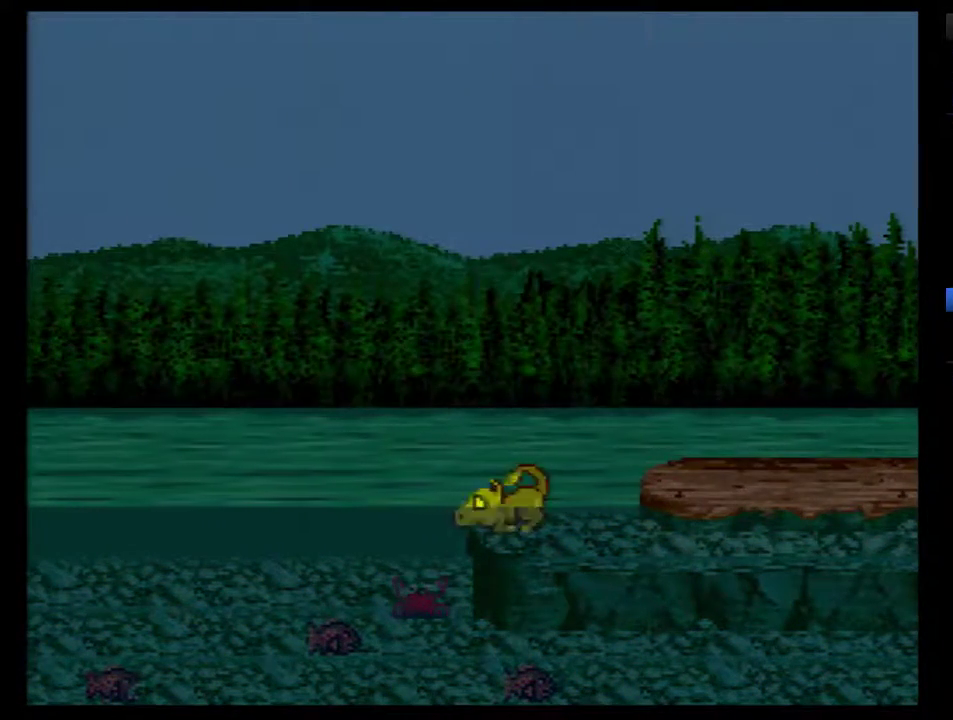
{"buttons": ["DPAD_LEFT"], "events": []}
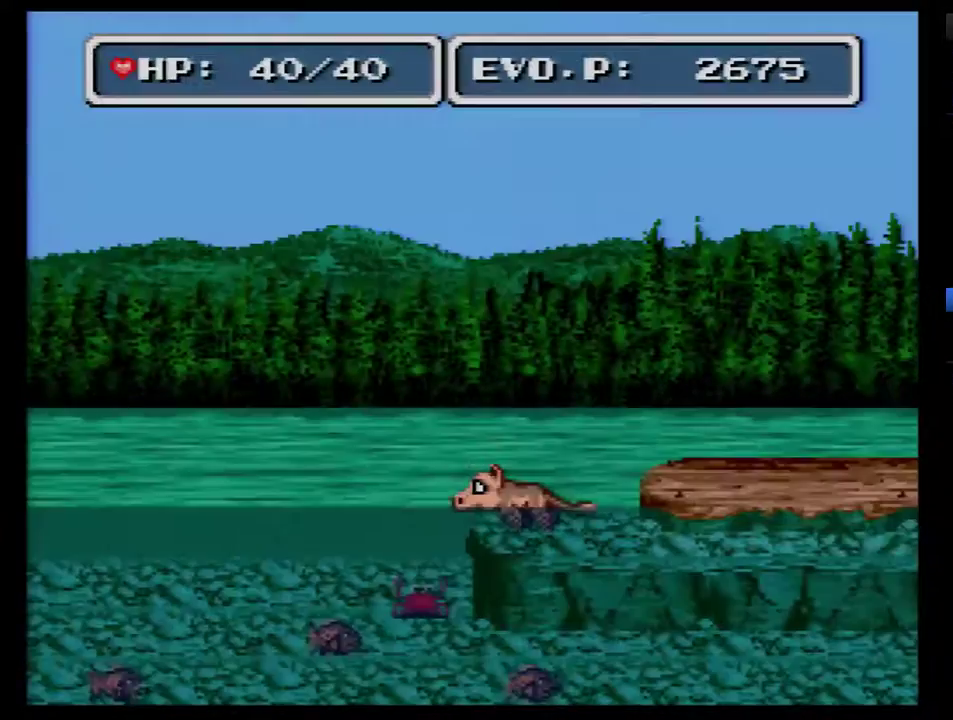
{"buttons": ["DPAD_LEFT"], "events": []}